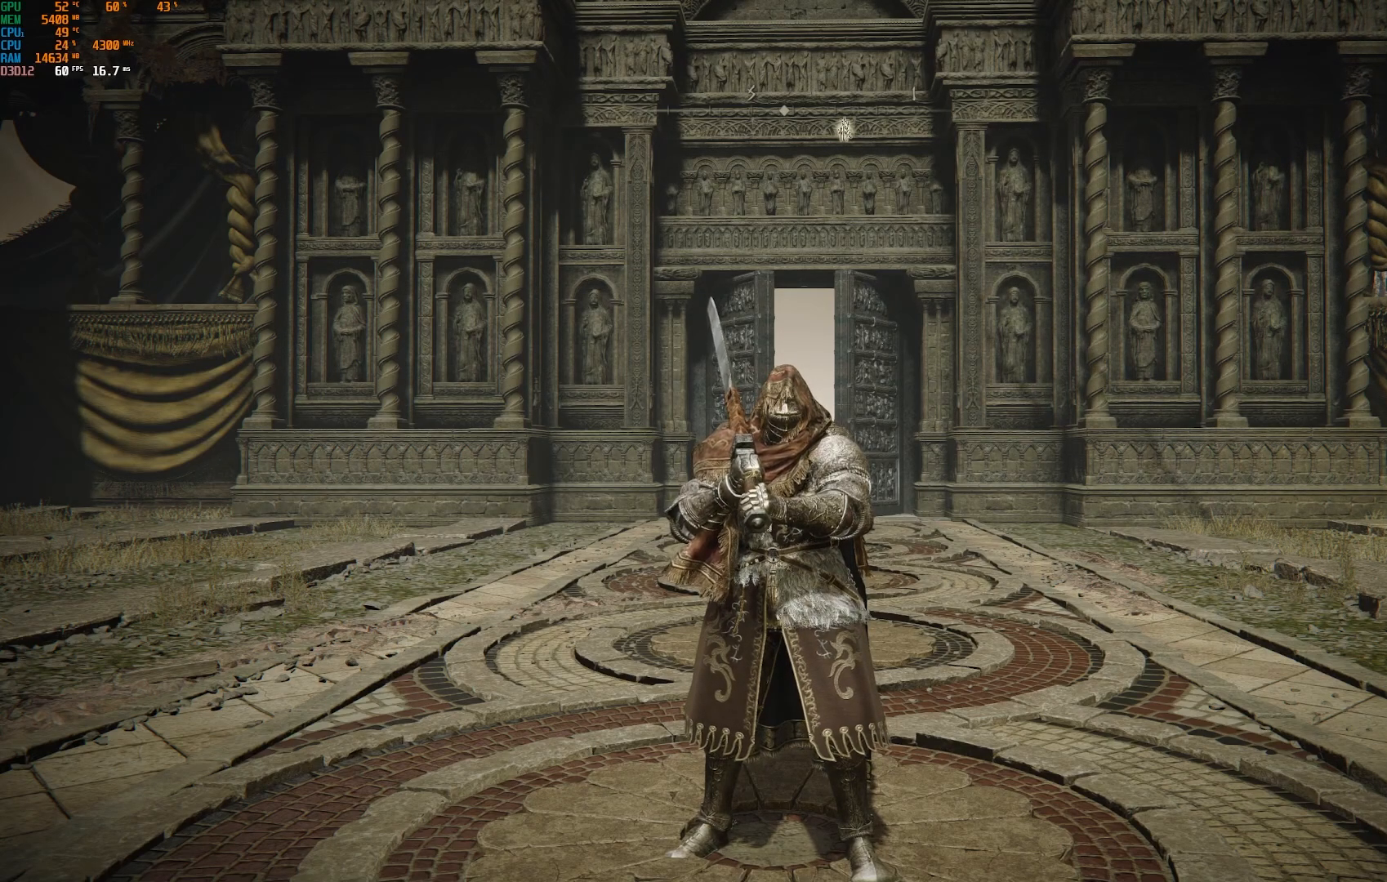
Gameplay with a controller (PlayStation layout); each line is a JSON object with the inputs held at the frame after it. "events" lists button and stick changes between this image and that frame as [ms after this image, input, new state], when the widget could be followed in between.
{"buttons": [], "left_stick": "center", "right_stick": "left", "events": [[433, "right_stick", "left"]]}
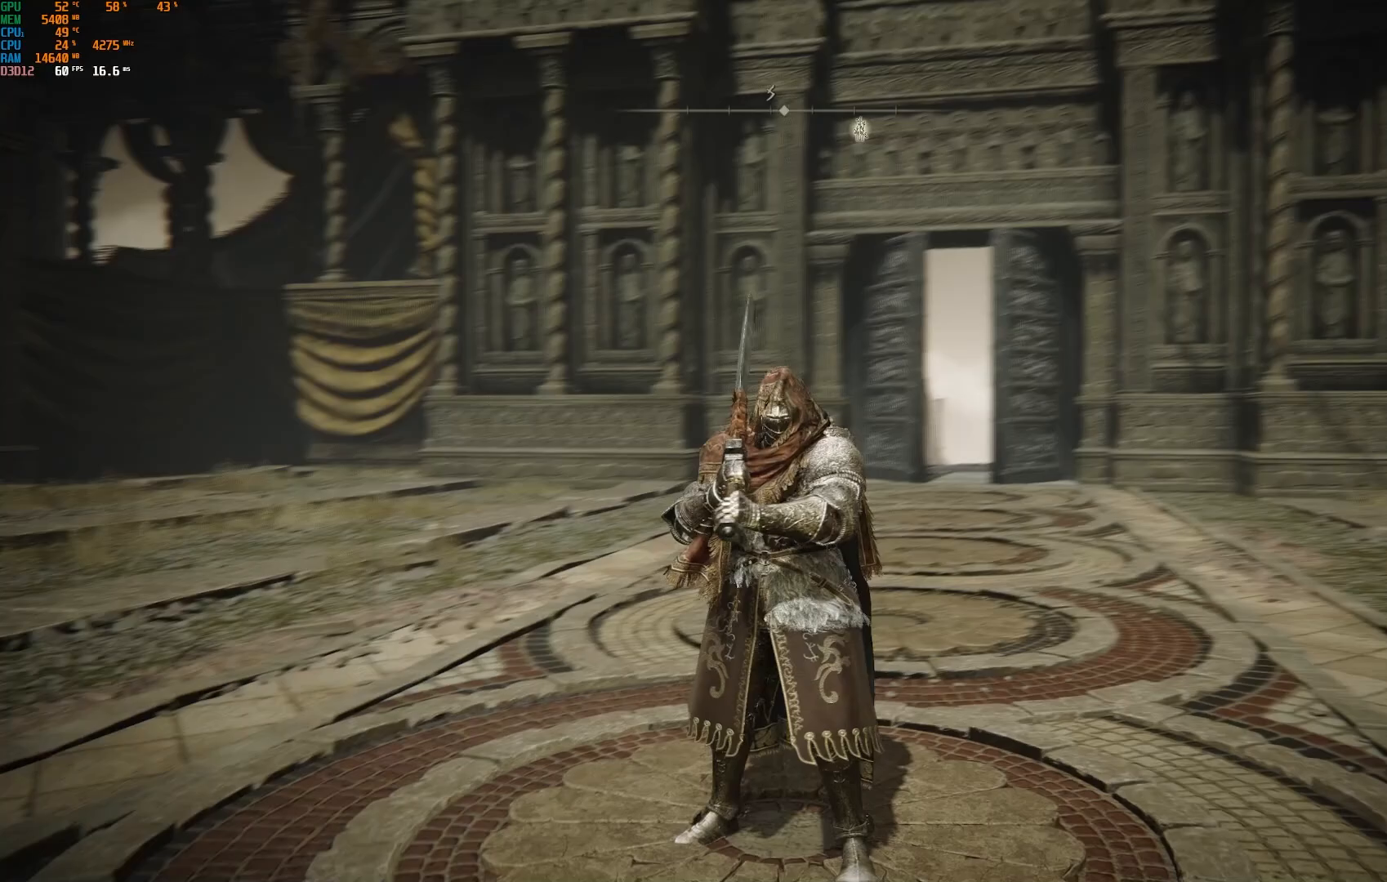
{"buttons": [], "left_stick": "center", "right_stick": "left", "events": []}
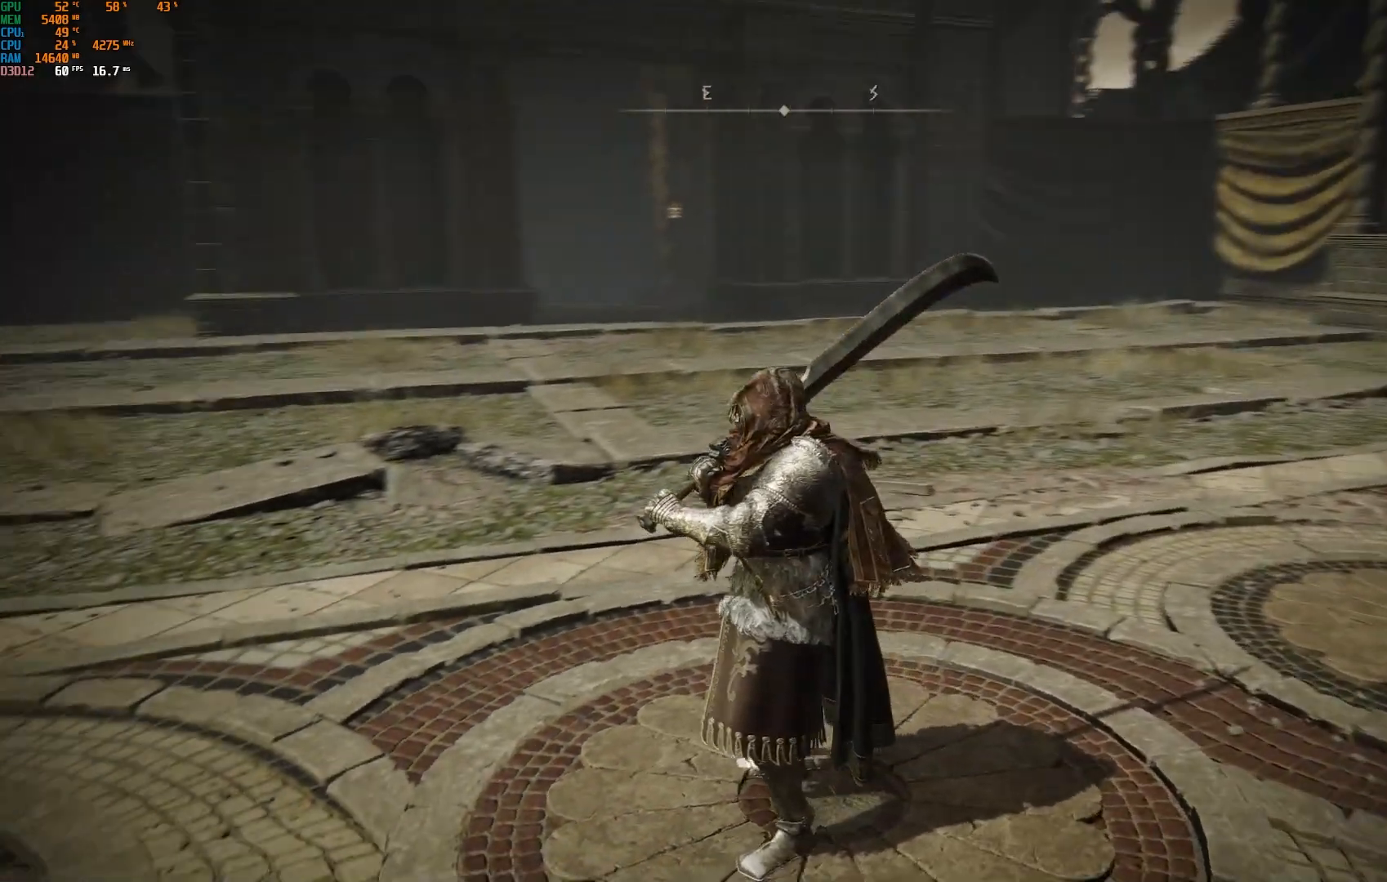
{"buttons": [], "left_stick": "center", "right_stick": "center", "events": [[100, "right_stick", "center"]]}
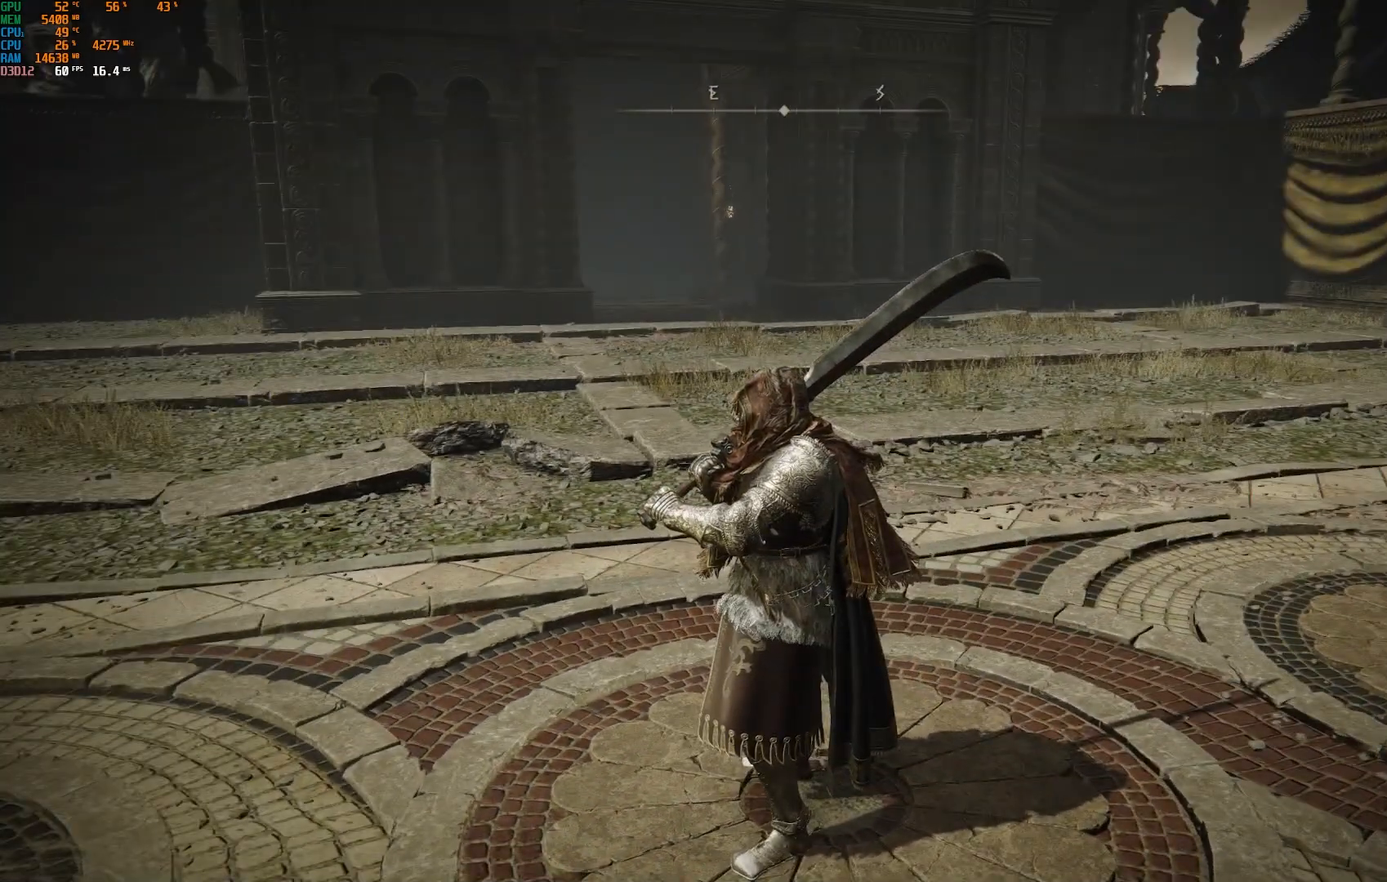
{"buttons": [], "left_stick": "center", "right_stick": "right", "events": [[500, "right_stick", "right"]]}
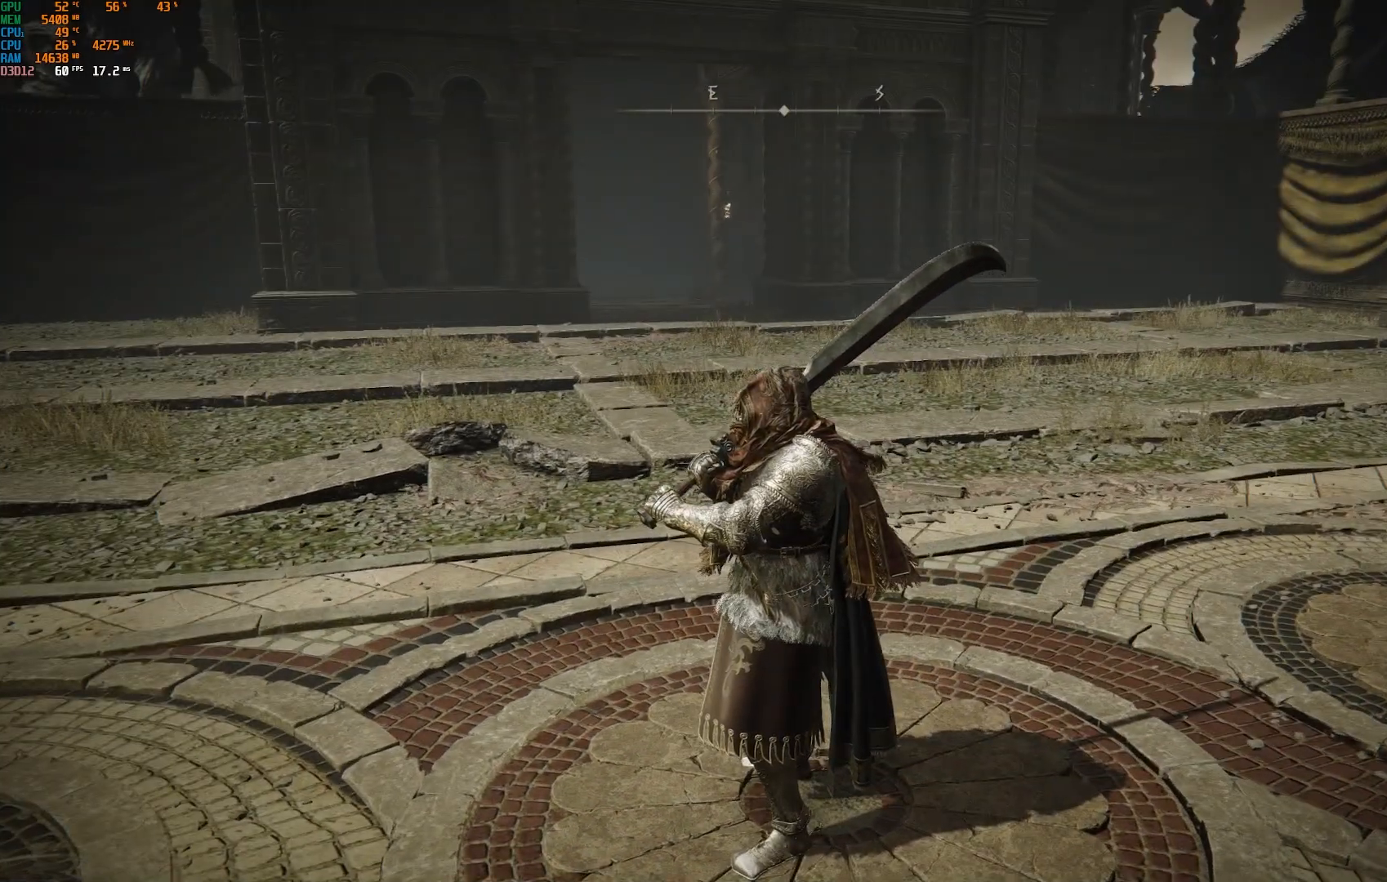
{"buttons": [], "left_stick": "center", "right_stick": "right", "events": []}
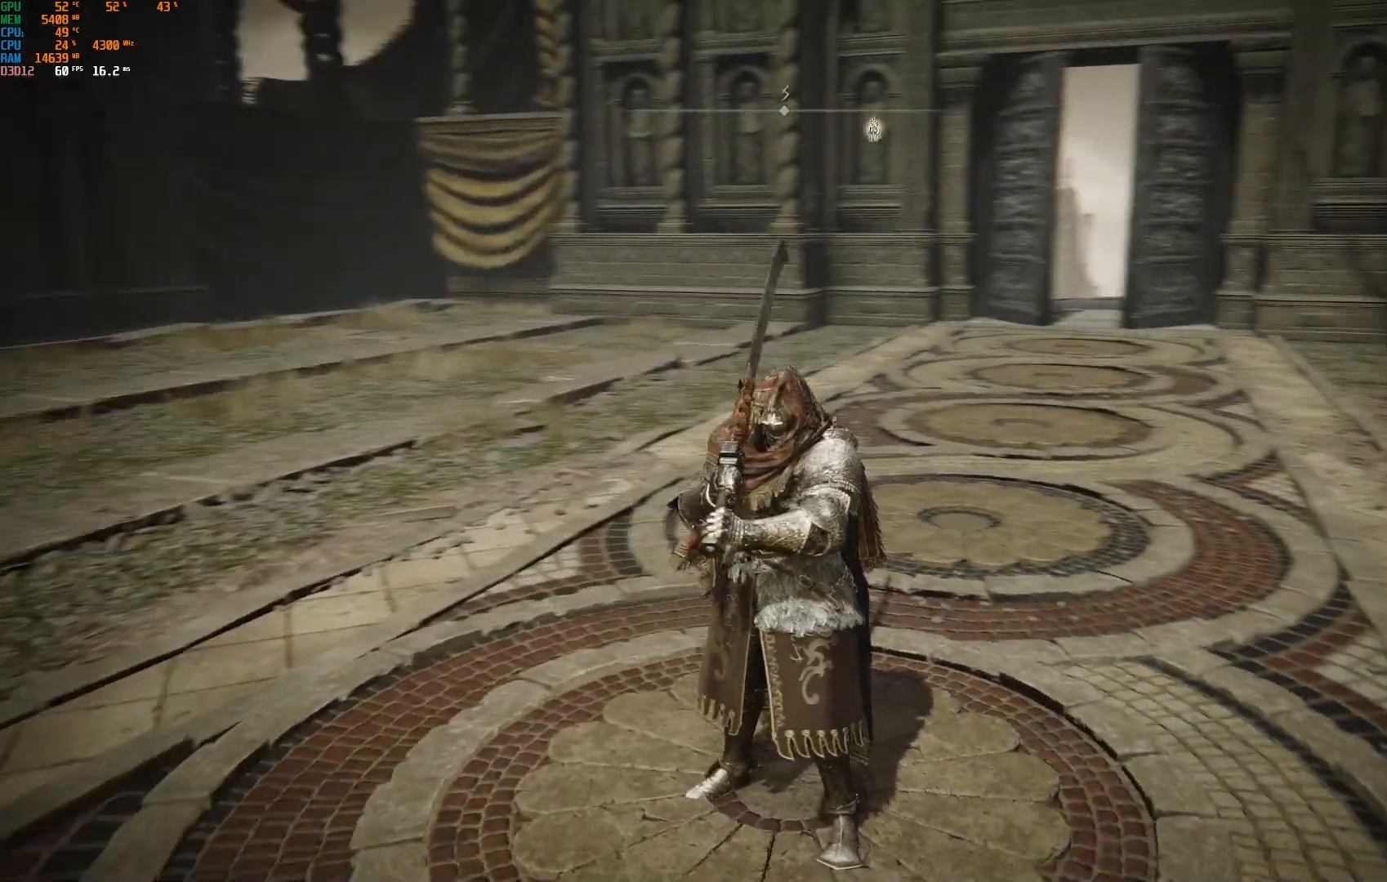
{"buttons": [], "left_stick": "center", "right_stick": "center", "events": [[200, "right_stick", "center"]]}
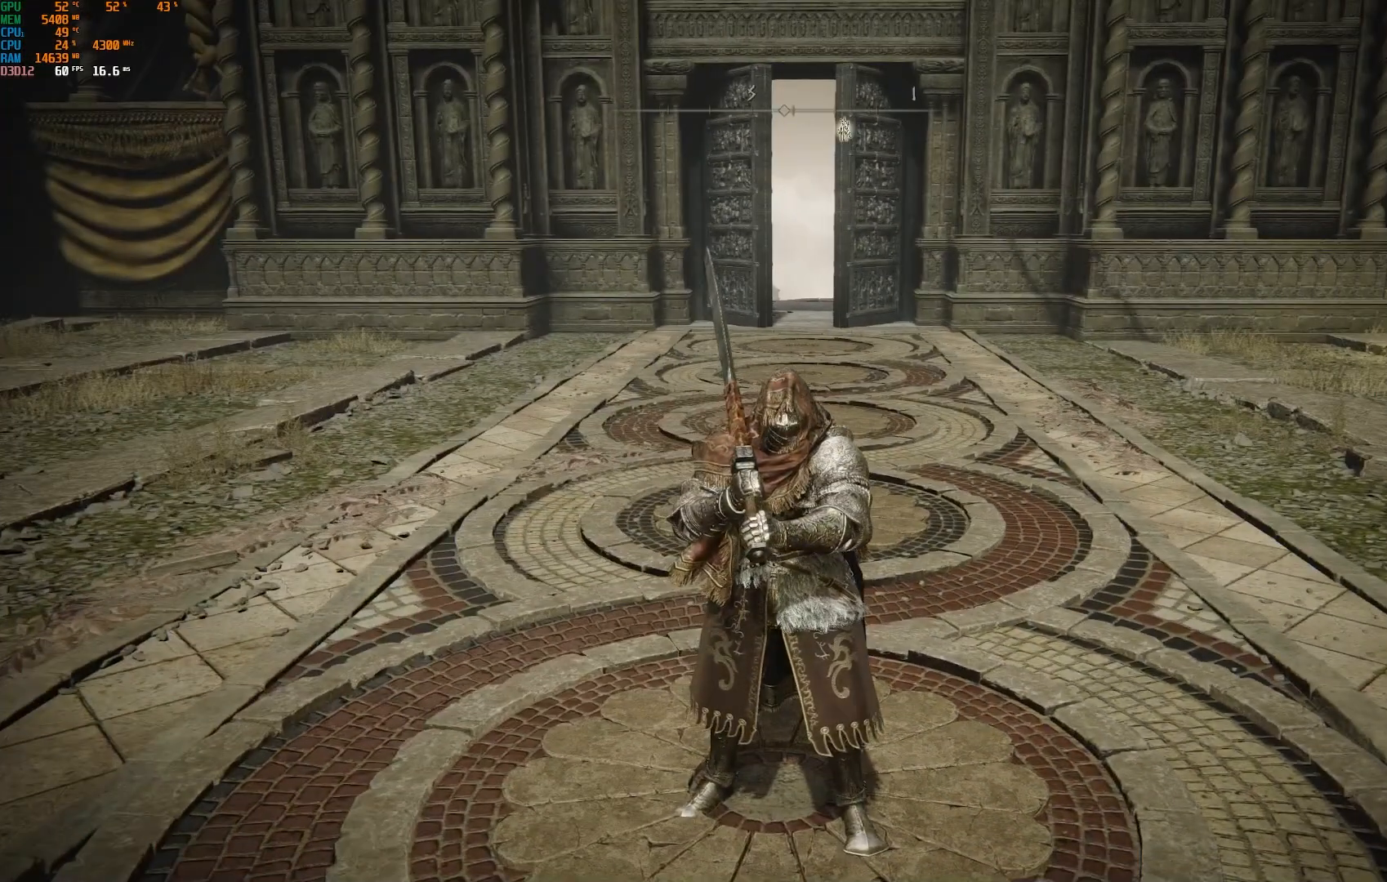
{"buttons": [], "left_stick": "center", "right_stick": "center", "events": []}
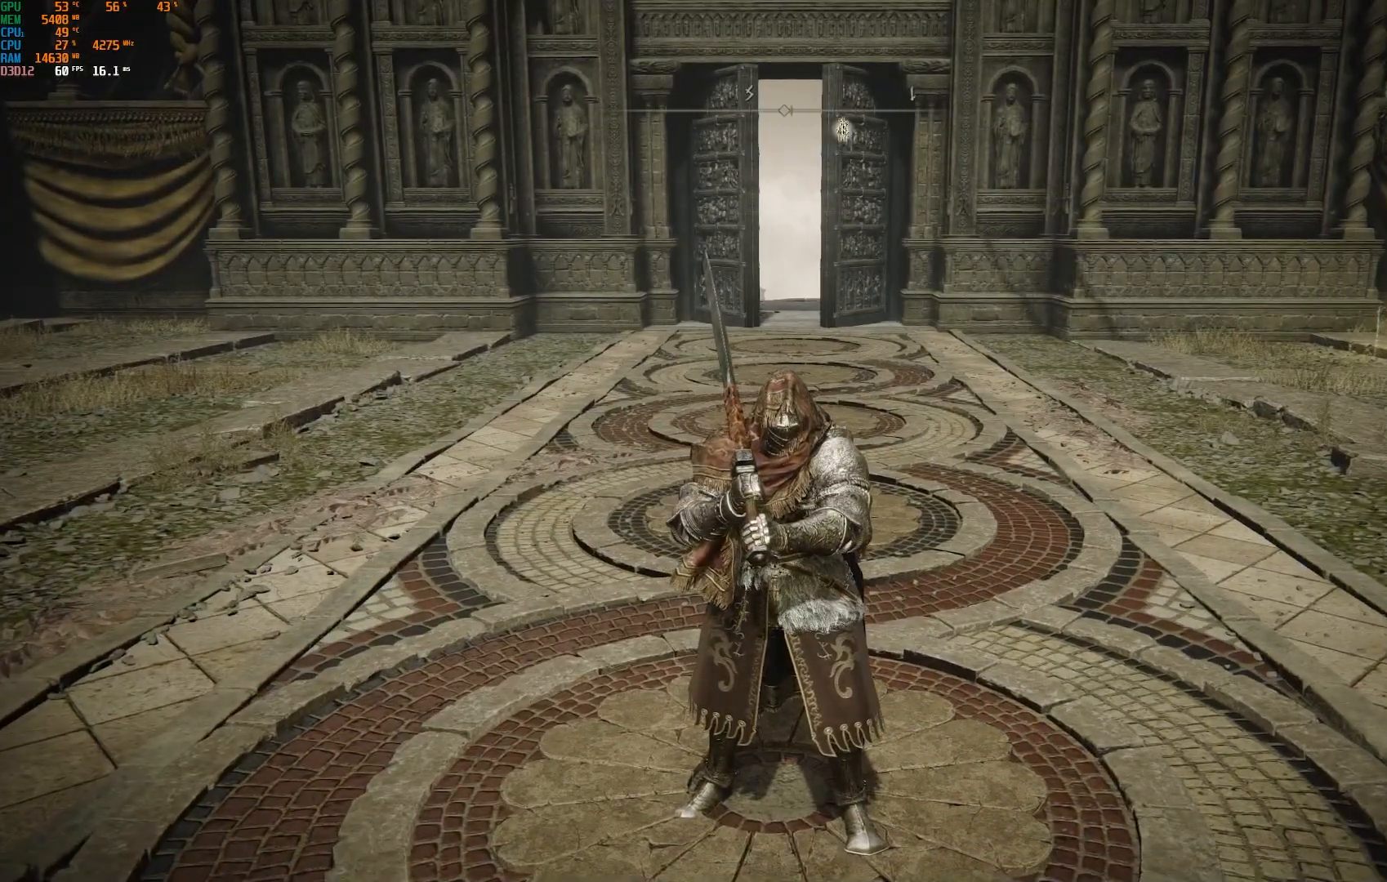
{"buttons": [], "left_stick": "center", "right_stick": "center", "events": []}
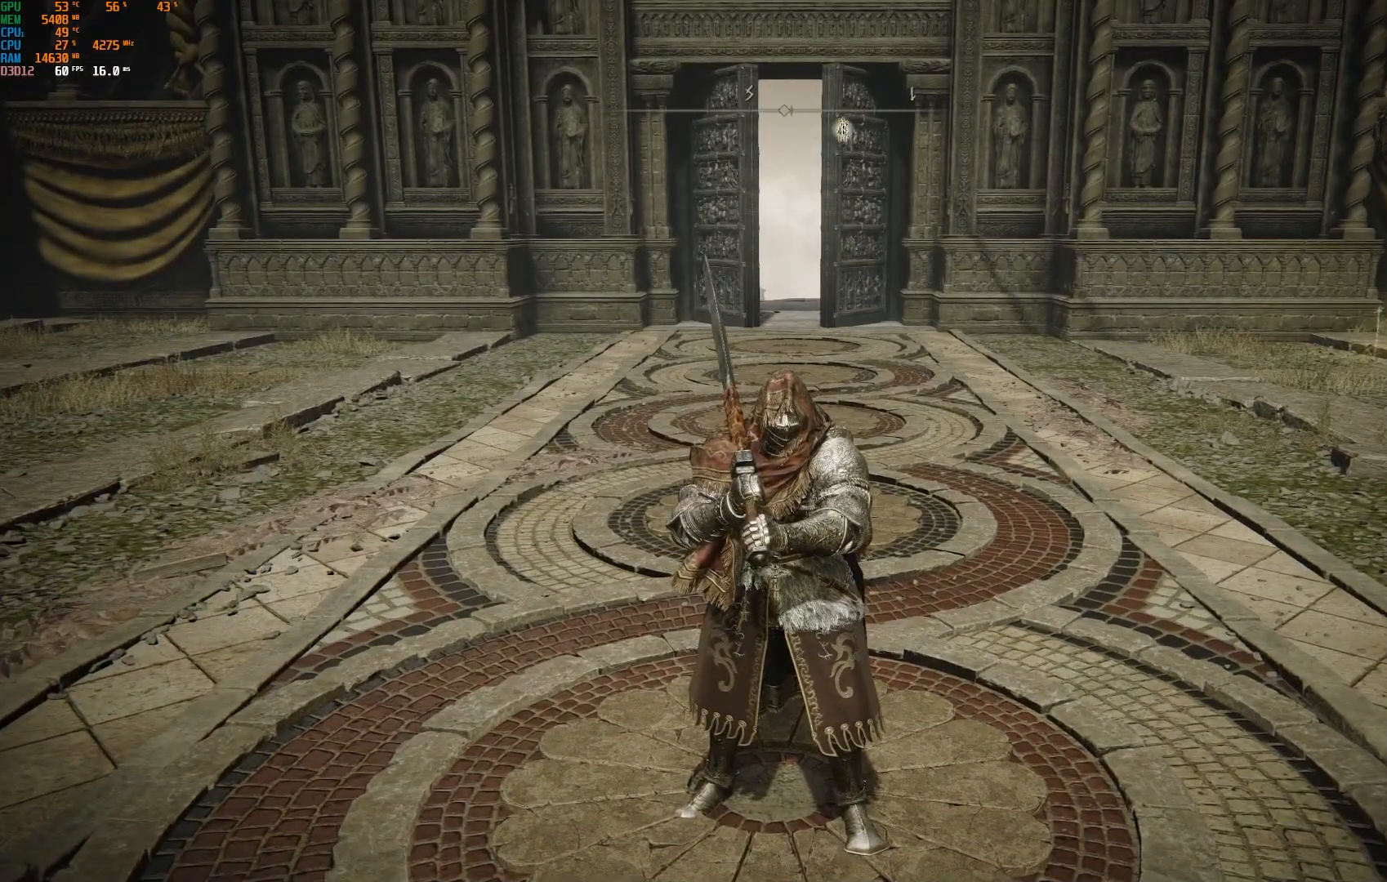
{"buttons": [], "left_stick": "center", "right_stick": "center", "events": []}
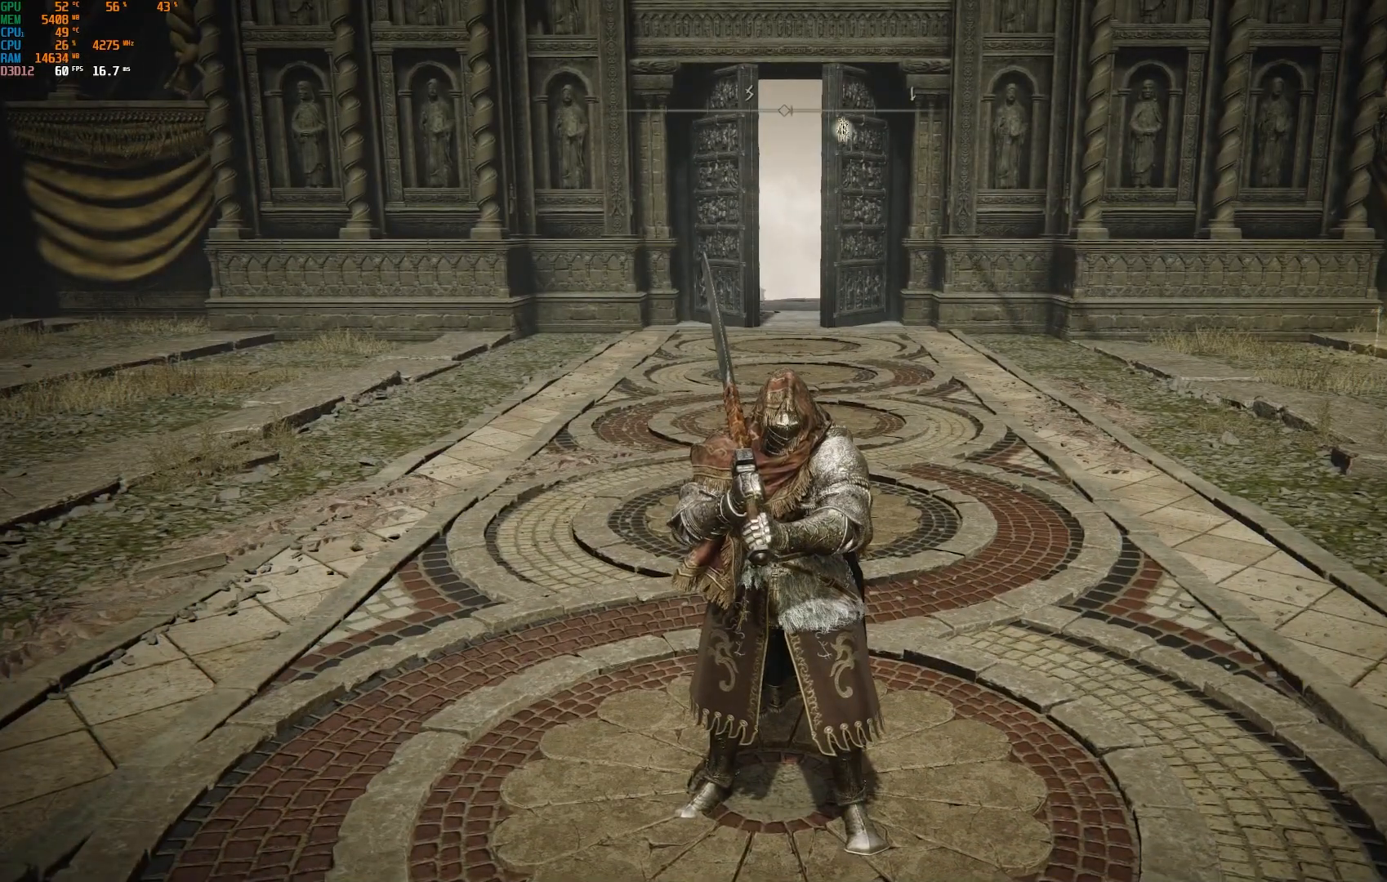
{"buttons": [], "left_stick": "center", "right_stick": "center", "events": []}
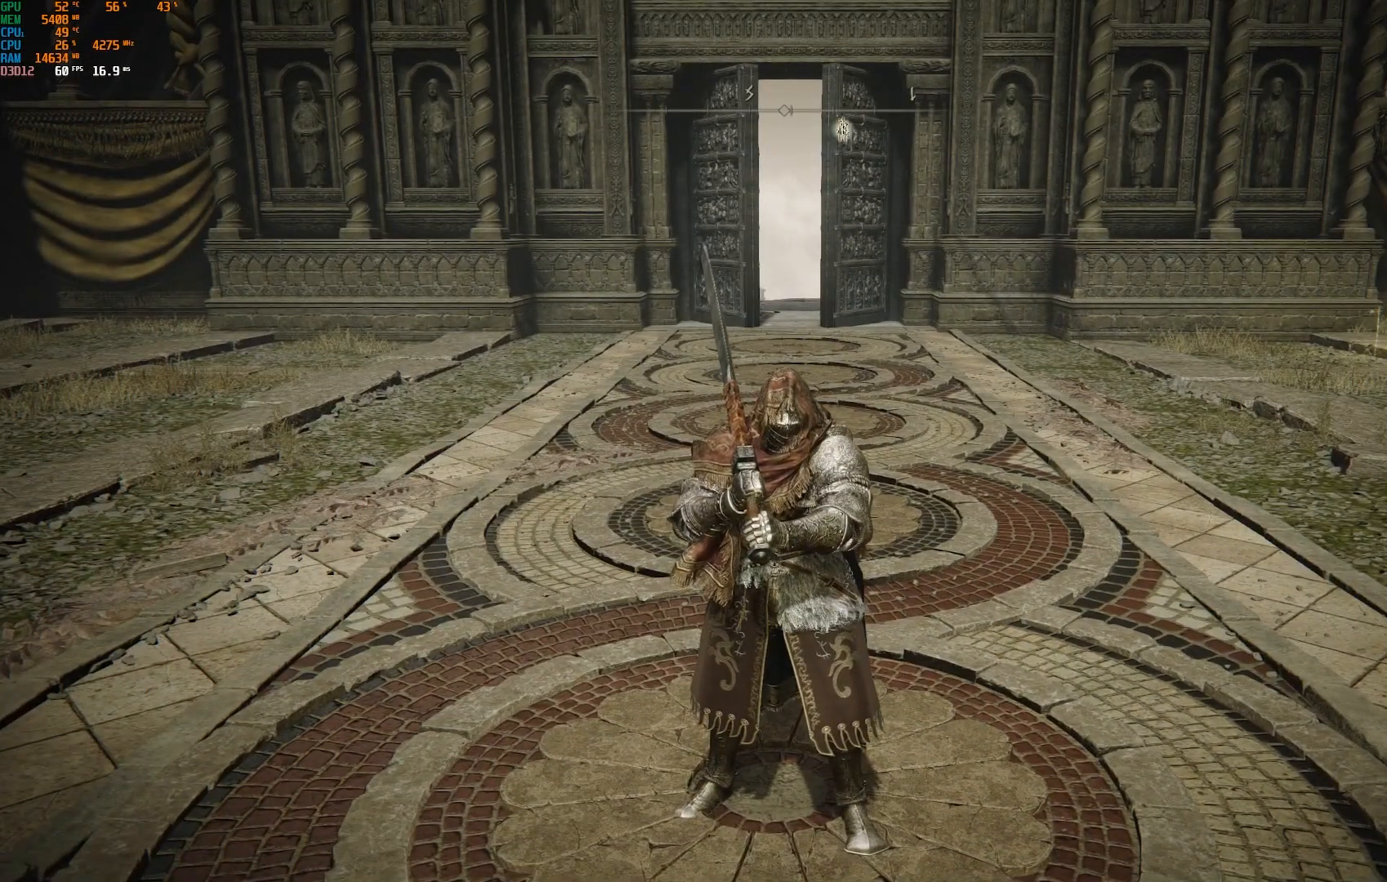
{"buttons": [], "left_stick": "center", "right_stick": "center", "events": []}
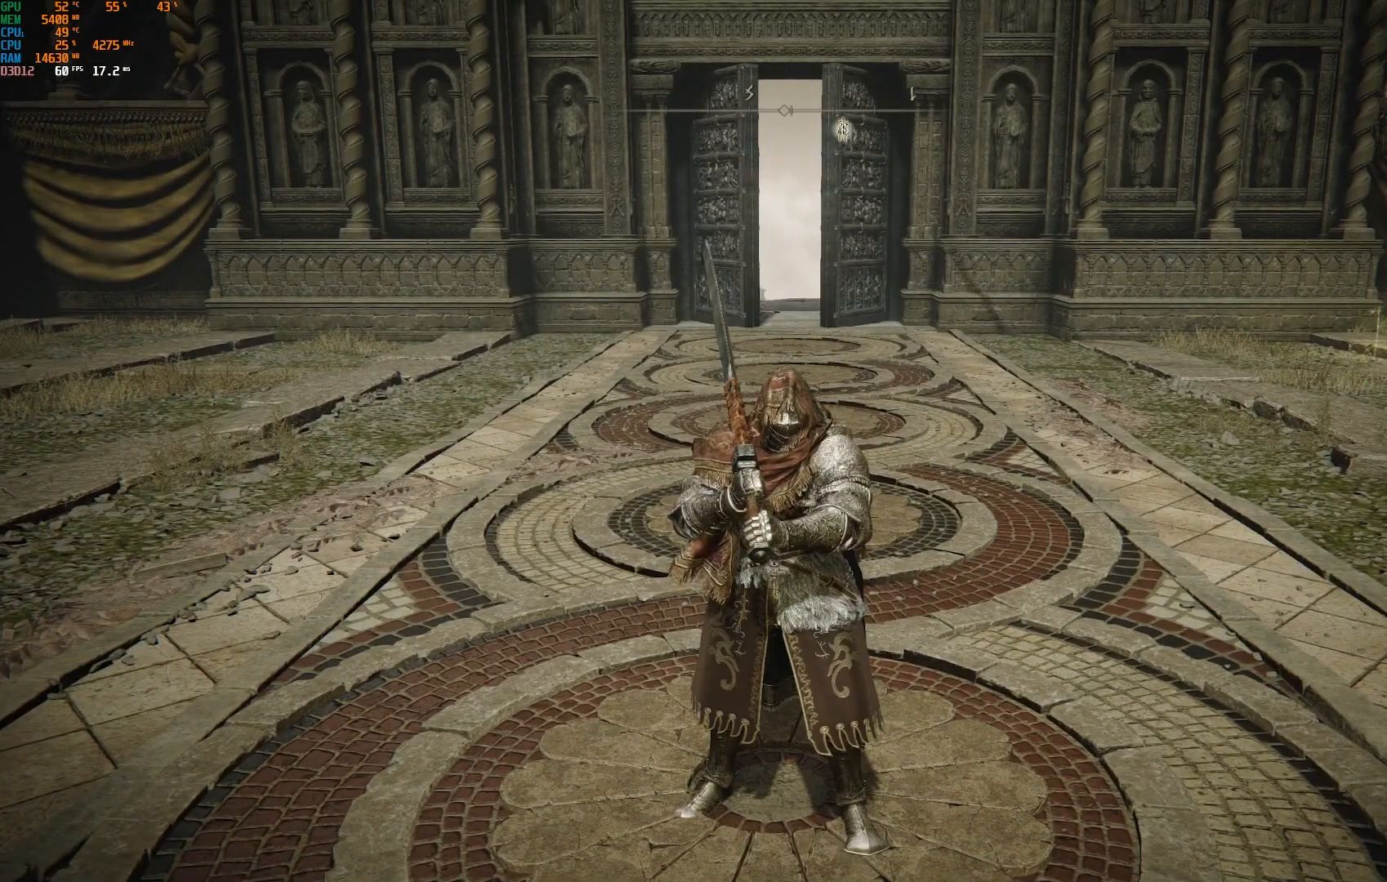
{"buttons": [], "left_stick": "center", "right_stick": "center", "events": []}
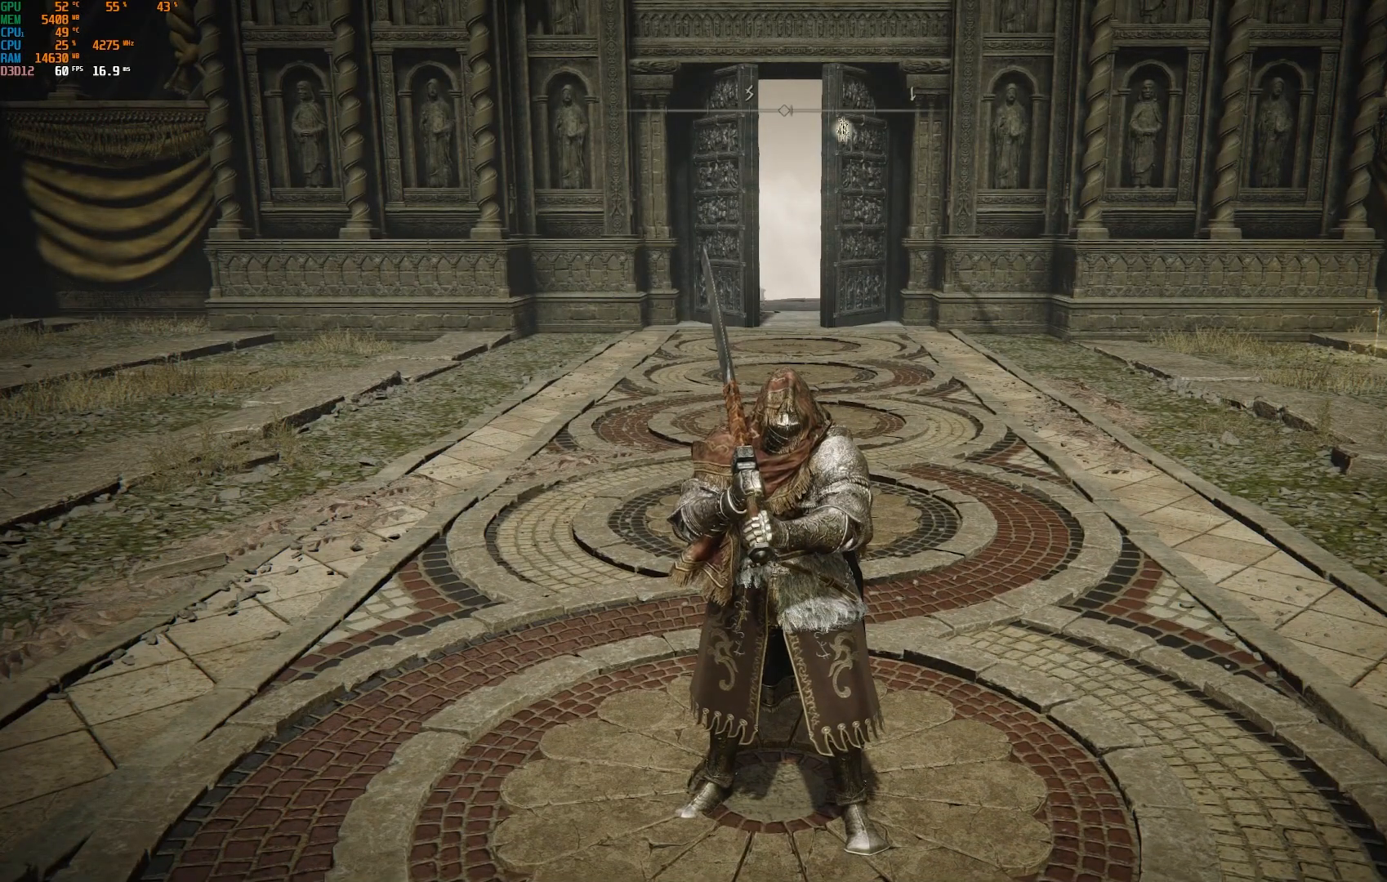
{"buttons": [], "left_stick": "center", "right_stick": "center", "events": []}